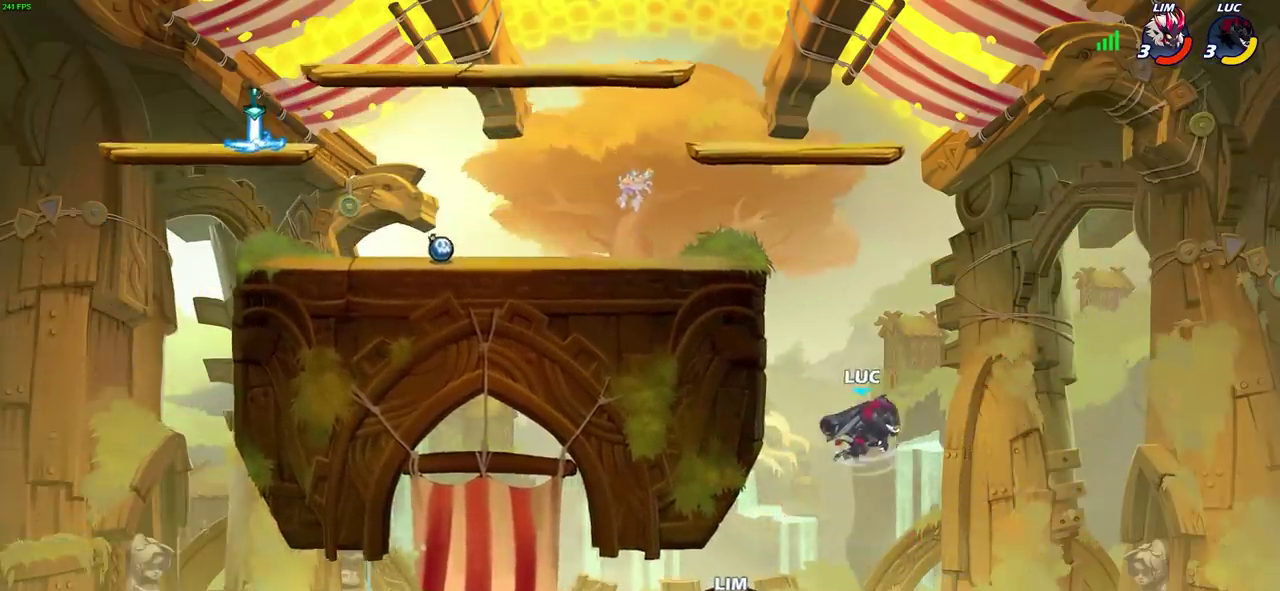
Gameplay with a controller (PlayStation layout); each line is a JSON object with the inputs held at the frame after it (dt_ms = milliseconds from this image to that frame). "events" lists button and stick changes between this image and that frame as [ms after this image, input, new state], when the widget could be followed in between.
{"dt_ms": 600, "buttons": [], "left_stick": "right", "right_stick": "center"}
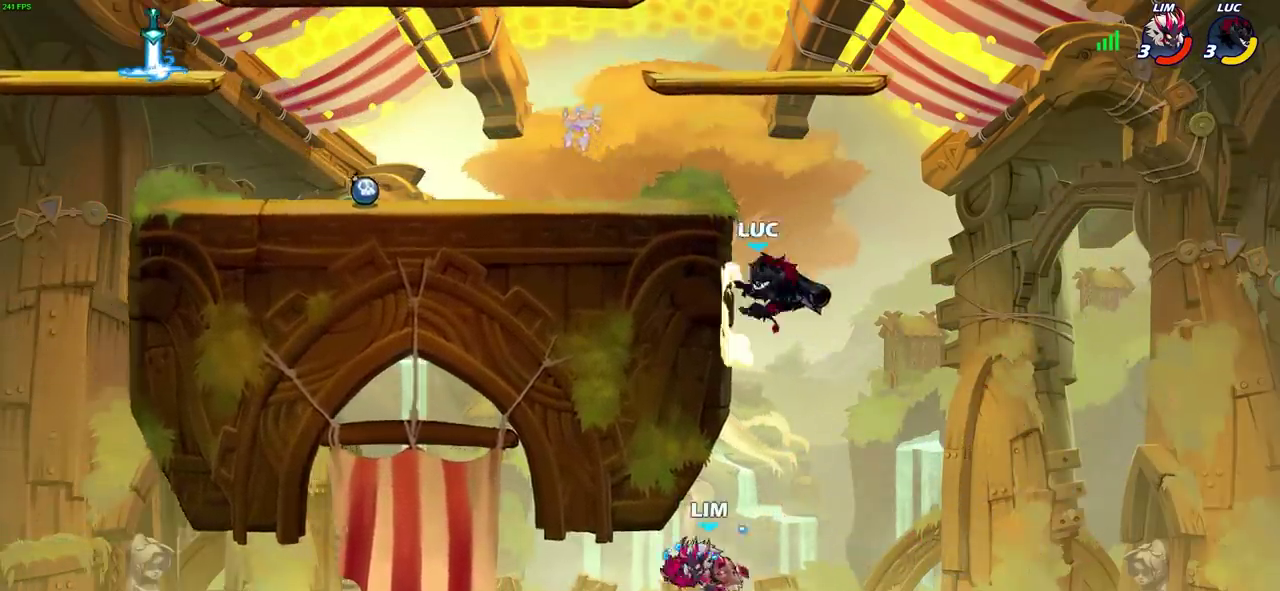
{"dt_ms": 300, "buttons": ["CROSS"], "left_stick": "up-left", "right_stick": "center", "events": [[67, "left_stick", "left"], [267, "CROSS", "down"], [267, "left_stick", "up-left"]]}
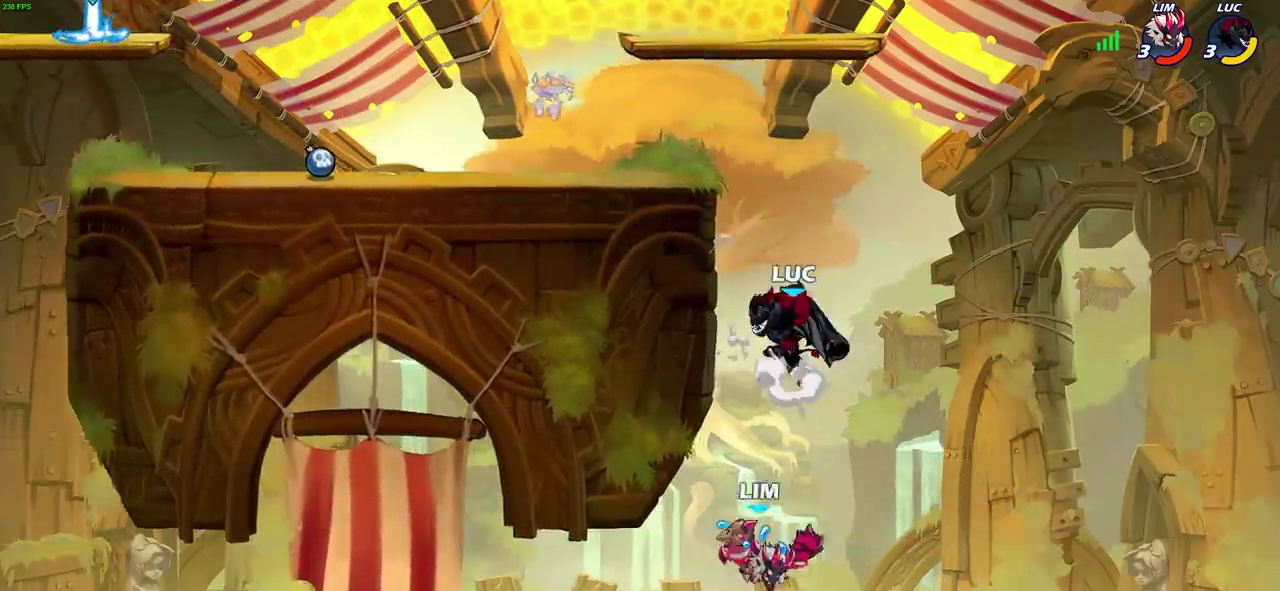
{"dt_ms": 700, "buttons": ["CIRCLE"], "left_stick": "left", "right_stick": "center", "events": [[100, "left_stick", "center"], [117, "CROSS", "up"], [533, "left_stick", "left"], [550, "CROSS", "down"], [650, "CIRCLE", "down"], [667, "CROSS", "up"]]}
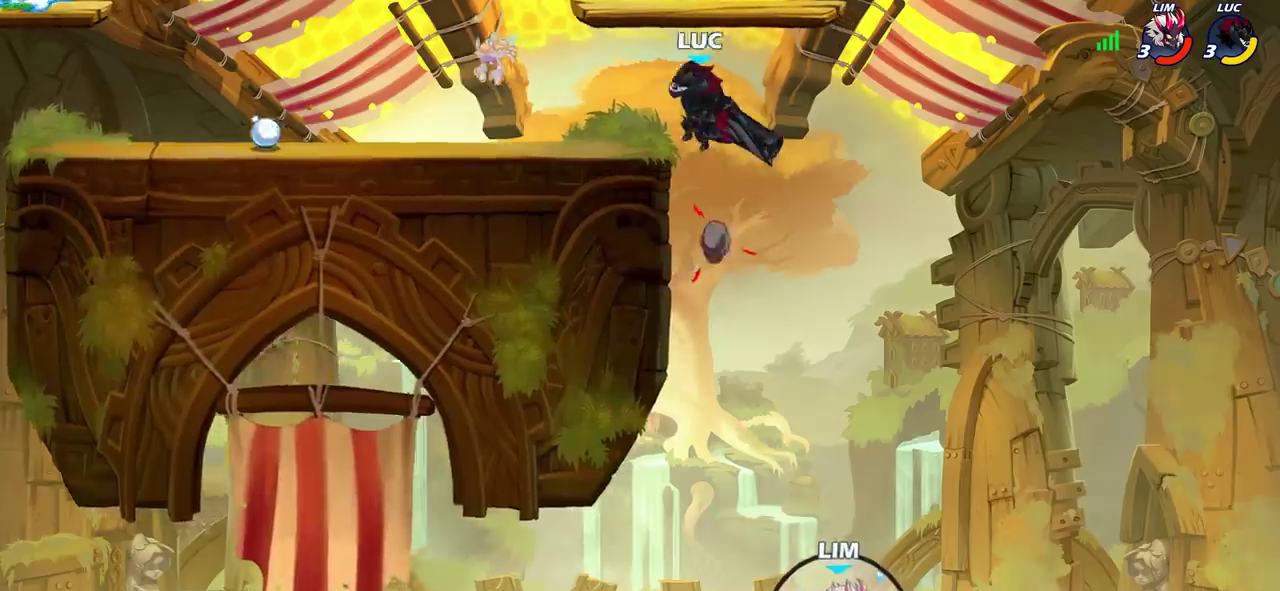
{"dt_ms": 300, "buttons": [], "left_stick": "center", "right_stick": "center", "events": [[100, "CIRCLE", "up"], [100, "left_stick", "center"]]}
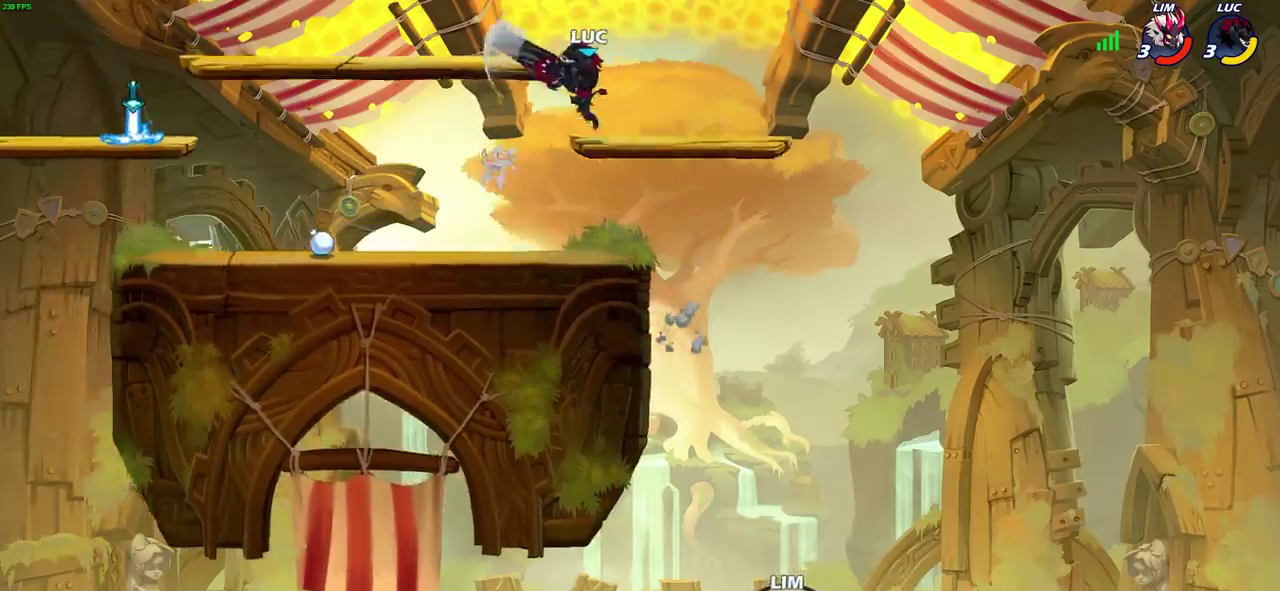
{"dt_ms": 500, "buttons": [], "left_stick": "down-left", "right_stick": "center"}
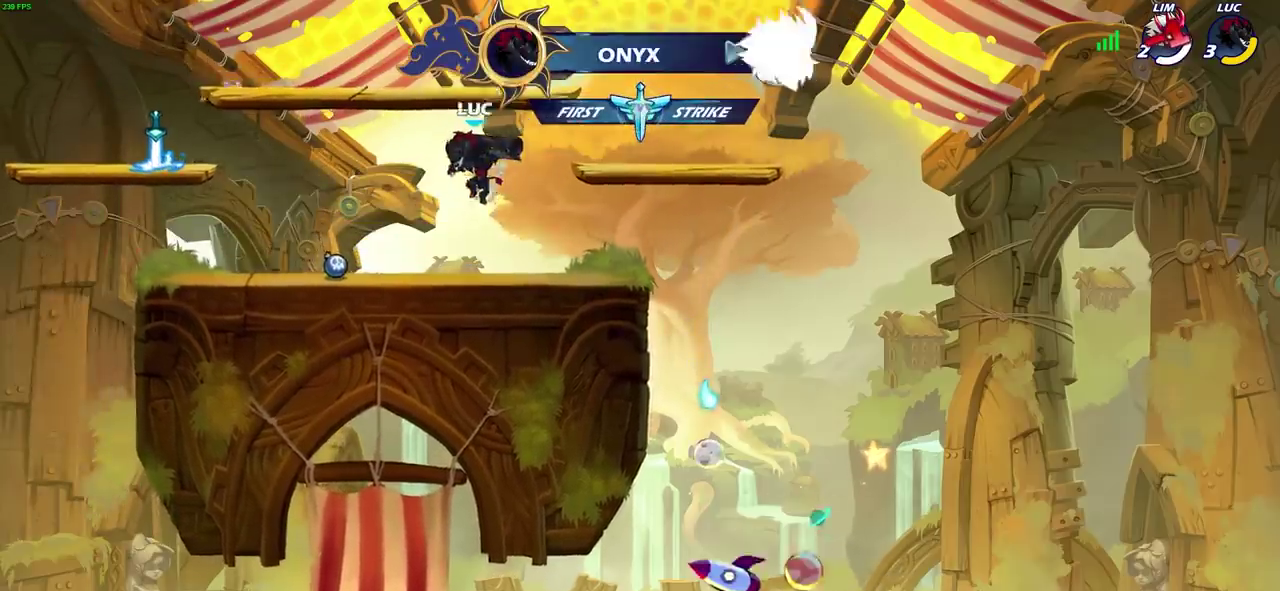
{"dt_ms": 300, "buttons": ["CIRCLE", "R2"], "left_stick": "up-left", "right_stick": "center"}
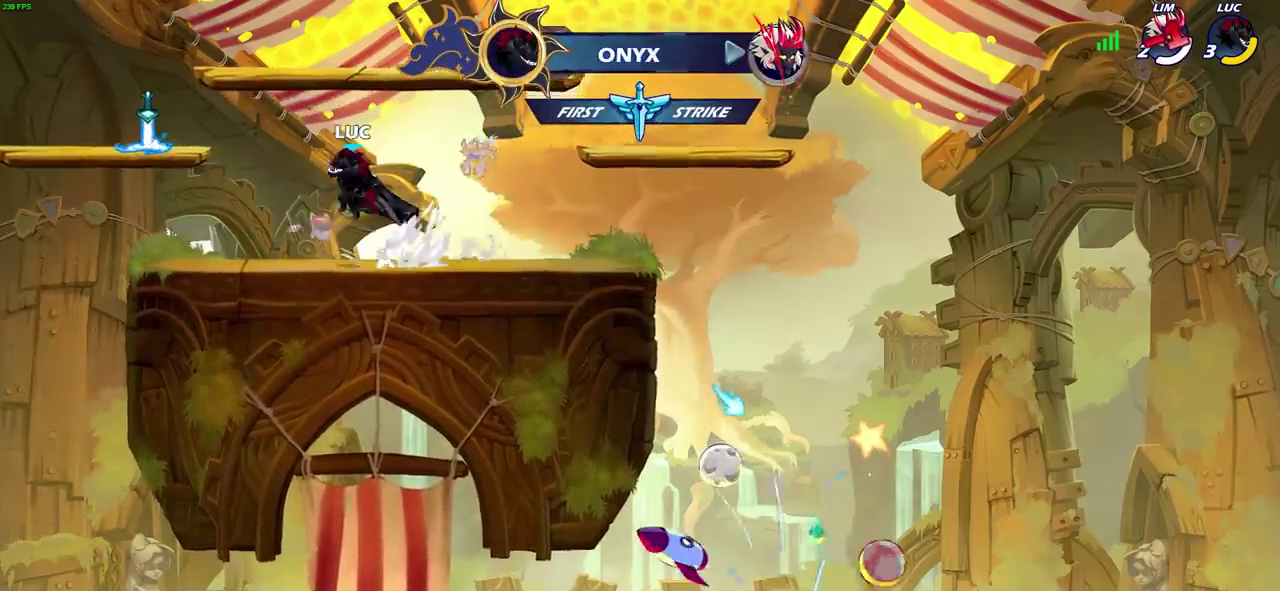
{"dt_ms": 600, "buttons": [], "left_stick": "right", "right_stick": "center", "events": [[67, "R2", "up"], [100, "left_stick", "center"], [133, "CIRCLE", "up"], [583, "left_stick", "right"]]}
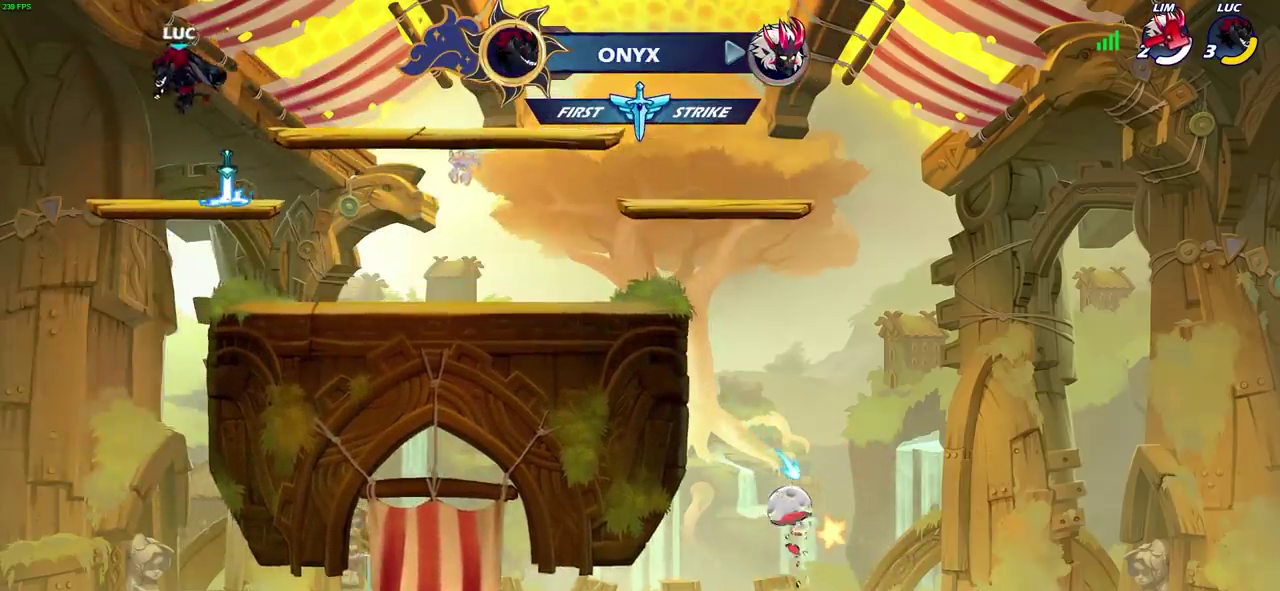
{"dt_ms": 700, "buttons": [], "left_stick": "up", "right_stick": "center", "events": [[33, "CROSS", "down"], [100, "CROSS", "up"], [100, "left_stick", "down-left"], [150, "left_stick", "up-right"], [200, "left_stick", "up"]]}
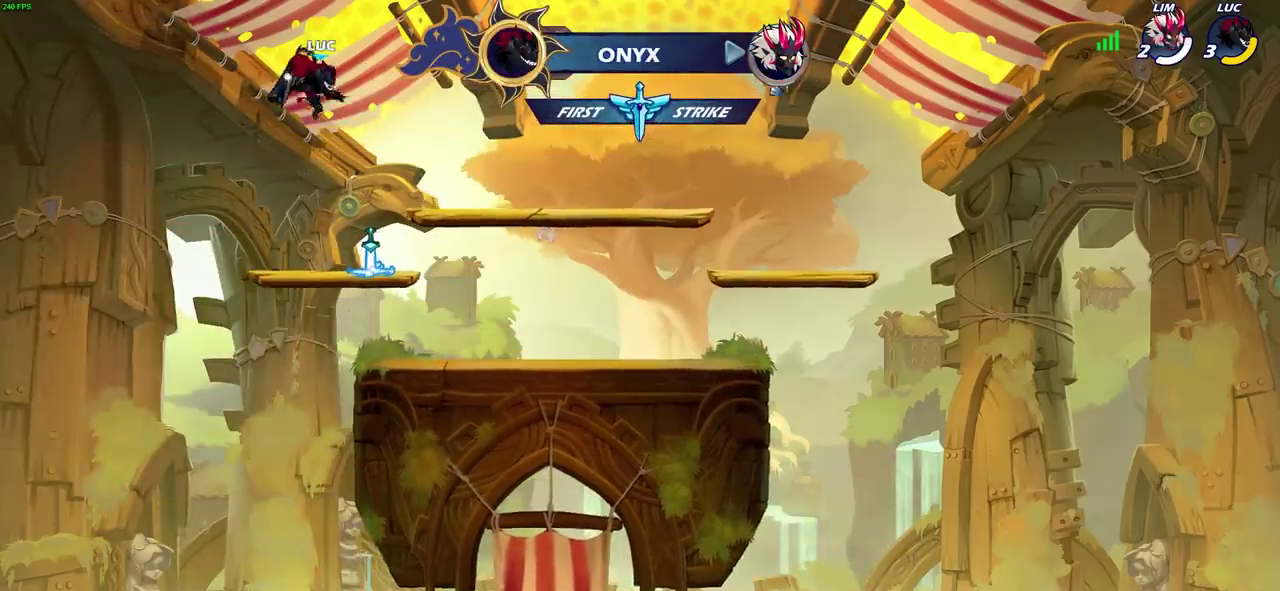
{"dt_ms": 400, "buttons": [], "left_stick": "center", "right_stick": "center", "events": [[17, "left_stick", "center"]]}
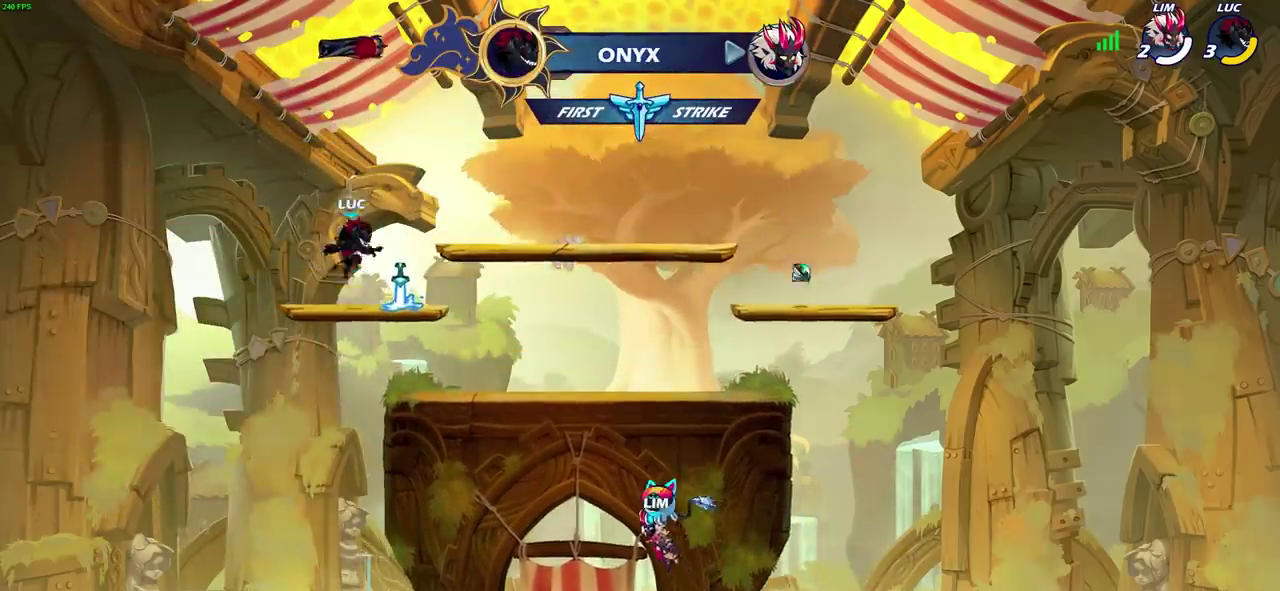
{"dt_ms": 300, "buttons": [], "left_stick": "center", "right_stick": "center", "events": [[100, "CROSS", "down"], [233, "CROSS", "up"]]}
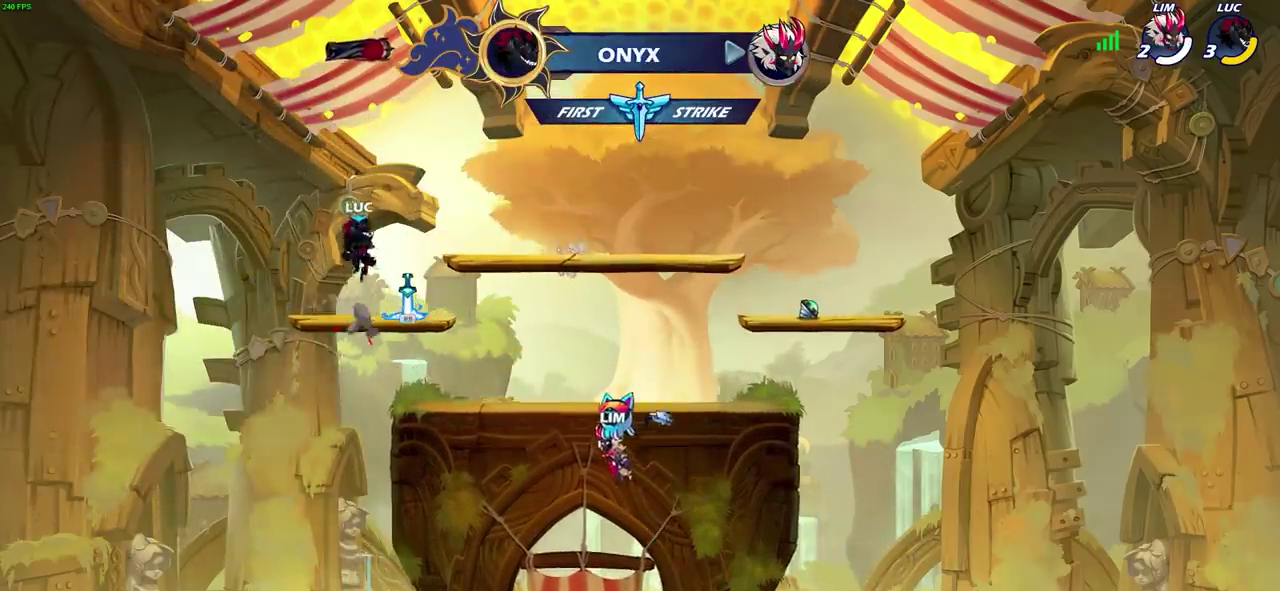
{"dt_ms": 600, "buttons": [], "left_stick": "right", "right_stick": "center", "events": [[133, "CROSS", "down"], [267, "CROSS", "up"], [367, "left_stick", "right"], [467, "SQUARE", "down"], [567, "SQUARE", "up"]]}
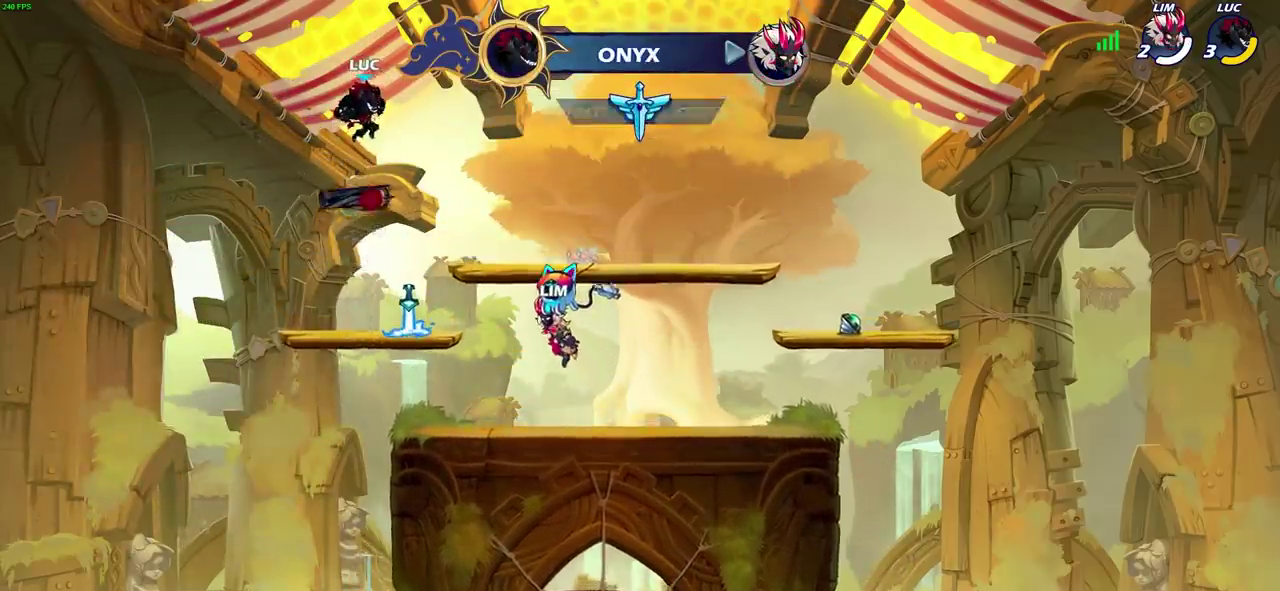
{"dt_ms": 600, "buttons": [], "left_stick": "left", "right_stick": "center", "events": [[67, "left_stick", "center"], [300, "left_stick", "down-left"], [567, "left_stick", "left"]]}
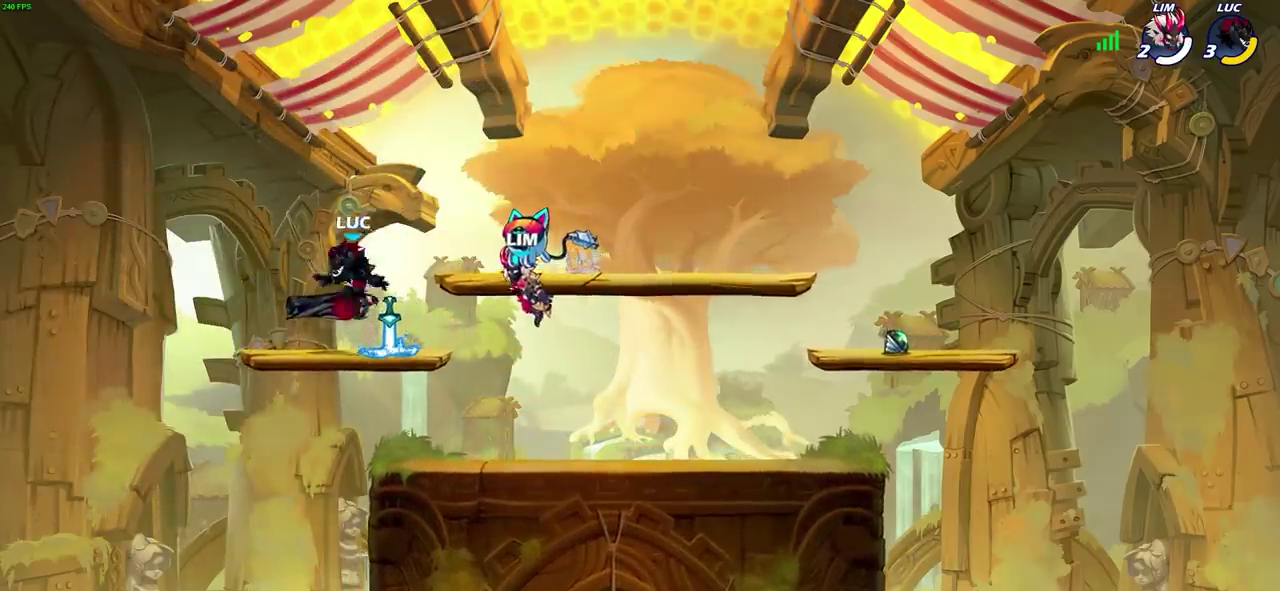
{"dt_ms": 700, "buttons": [], "left_stick": "center", "right_stick": "center", "events": [[167, "left_stick", "up-right"], [200, "CROSS", "down"], [267, "left_stick", "right"], [317, "CROSS", "up"], [367, "SQUARE", "down"], [483, "SQUARE", "up"], [567, "left_stick", "center"]]}
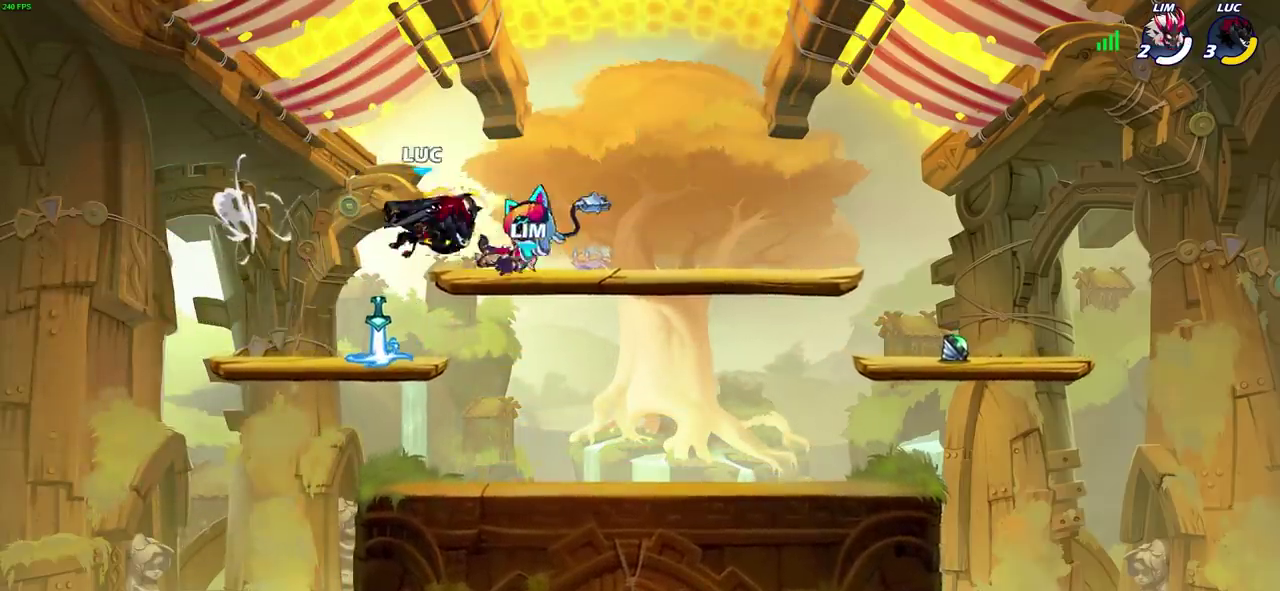
{"dt_ms": 300, "buttons": [], "left_stick": "down-left", "right_stick": "center", "events": [[133, "left_stick", "down"], [283, "left_stick", "down-left"]]}
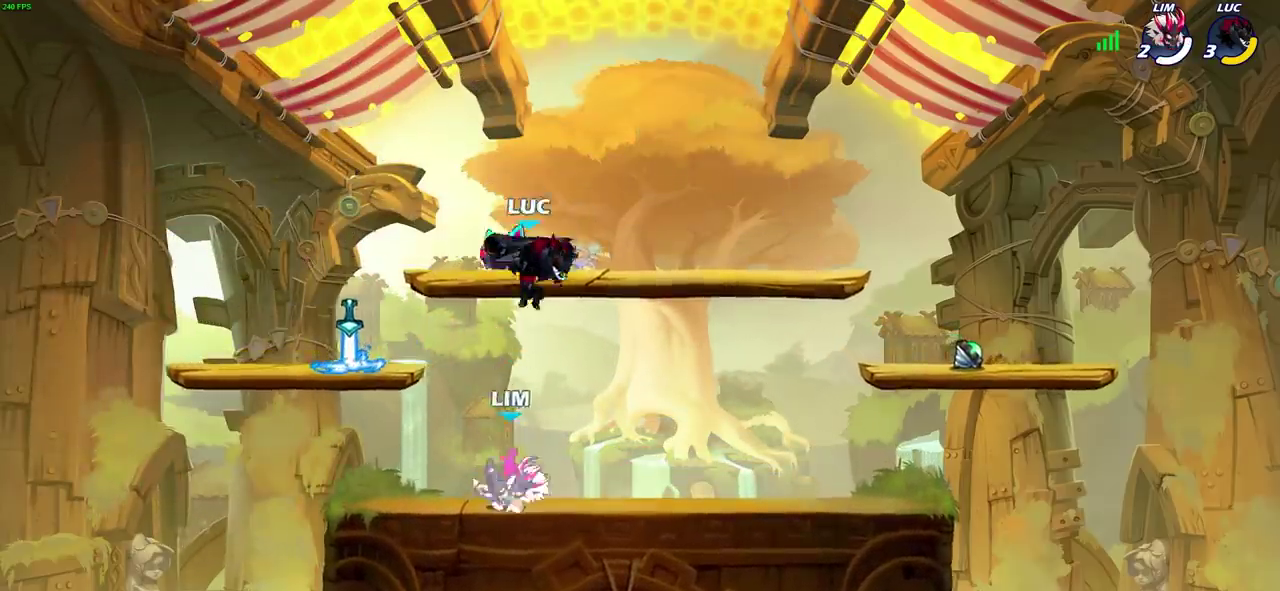
{"dt_ms": 300, "buttons": ["CIRCLE", "R2"], "left_stick": "center", "right_stick": "center", "events": [[67, "left_stick", "up-right"], [183, "left_stick", "center"], [267, "R2", "down"], [300, "CIRCLE", "down"]]}
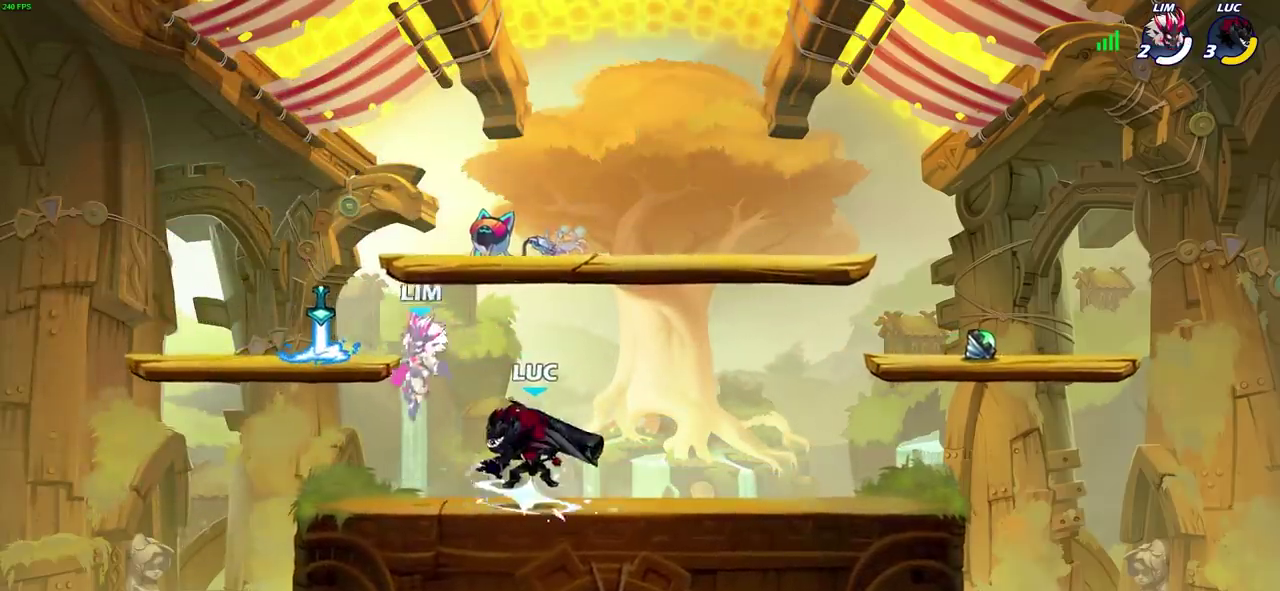
{"dt_ms": 600, "buttons": [], "left_stick": "center", "right_stick": "center", "events": [[67, "R2", "up"], [83, "CIRCLE", "up"]]}
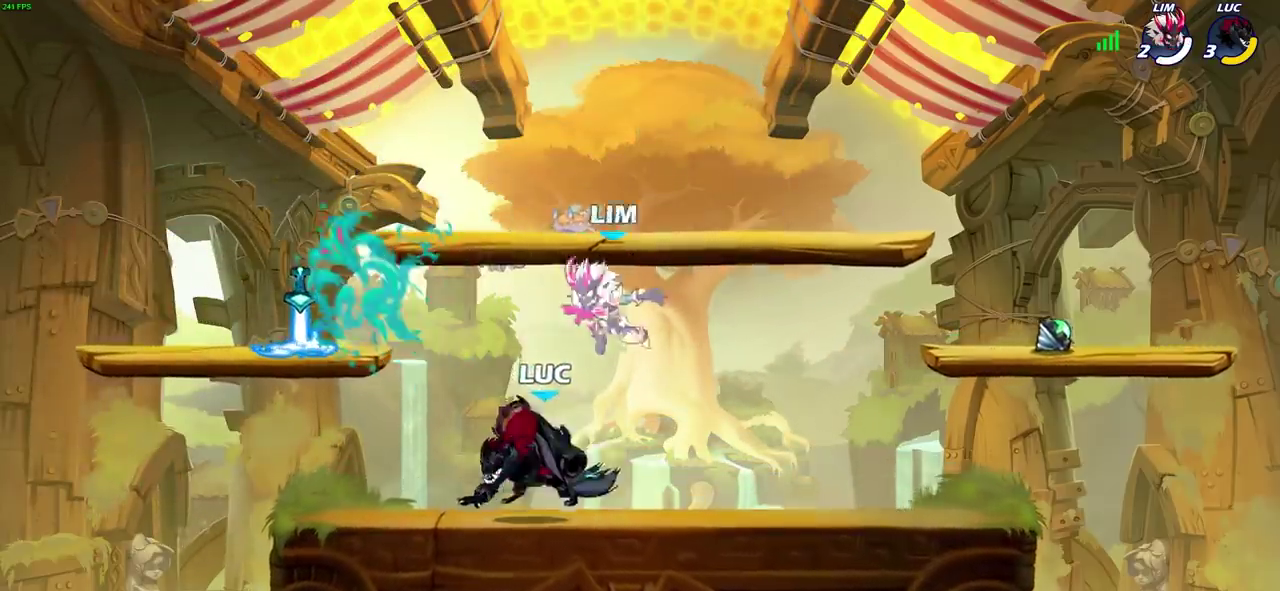
{"dt_ms": 800, "buttons": [], "left_stick": "center", "right_stick": "center", "events": [[133, "left_stick", "right"], [233, "SQUARE", "down"], [300, "SQUARE", "up"], [367, "left_stick", "down"], [567, "left_stick", "center"], [683, "left_stick", "down"], [700, "SQUARE", "down"], [783, "SQUARE", "up"], [783, "left_stick", "center"]]}
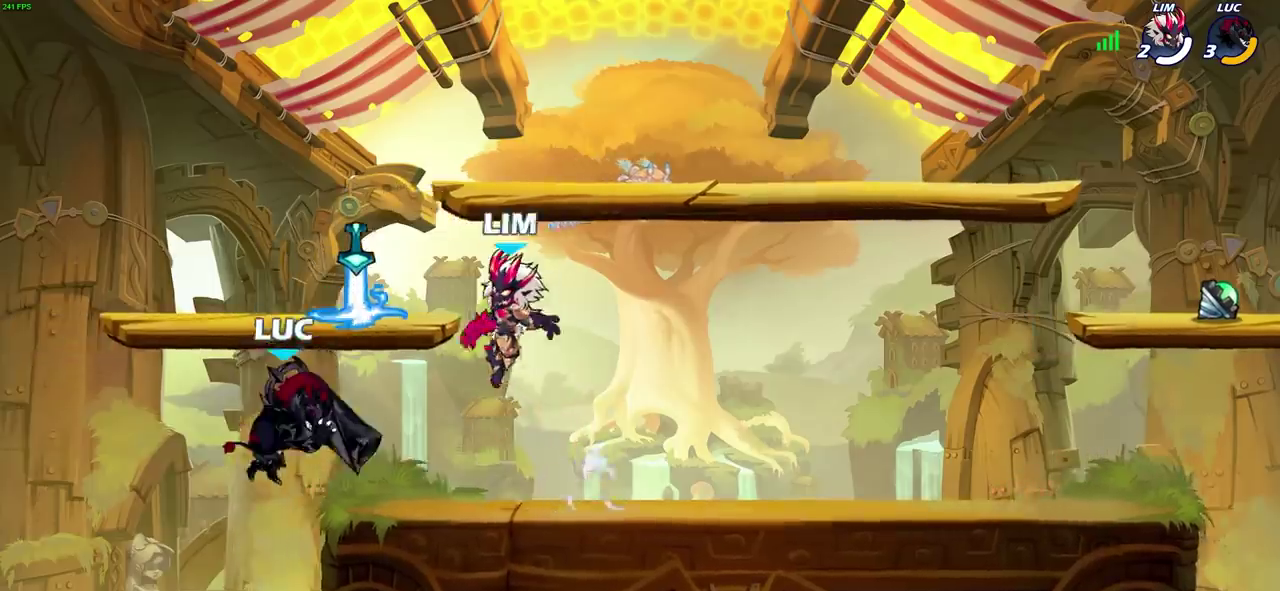
{"dt_ms": 300, "buttons": [], "left_stick": "center", "right_stick": "center", "events": []}
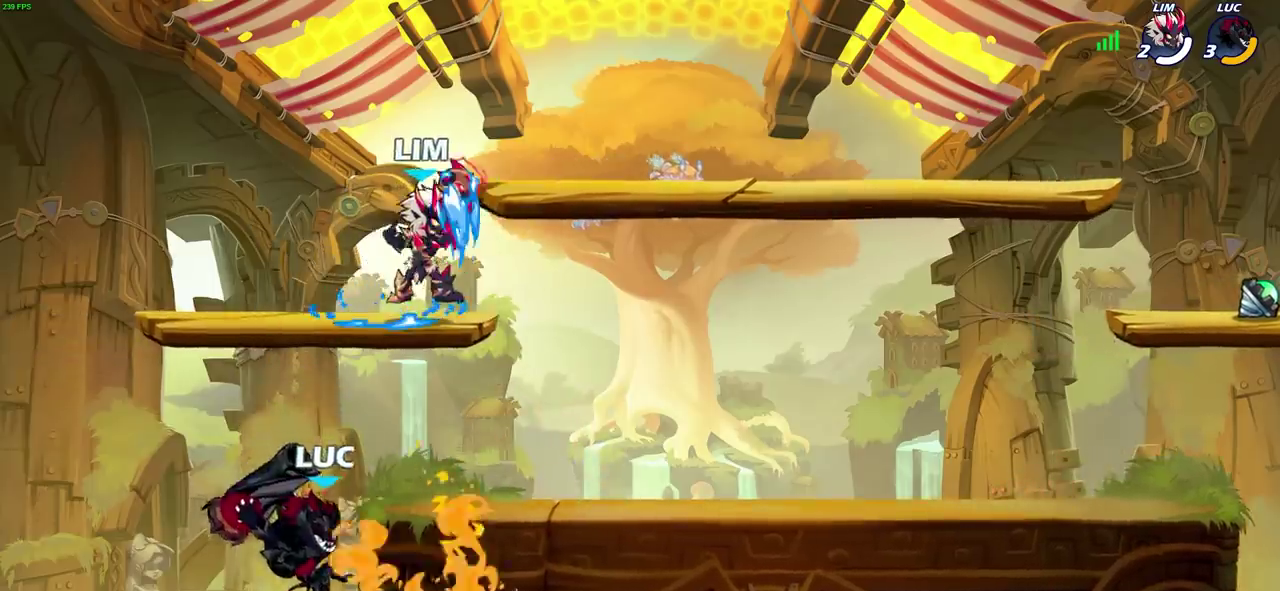
{"dt_ms": 400, "buttons": [], "left_stick": "right", "right_stick": "center", "events": [[17, "left_stick", "right"]]}
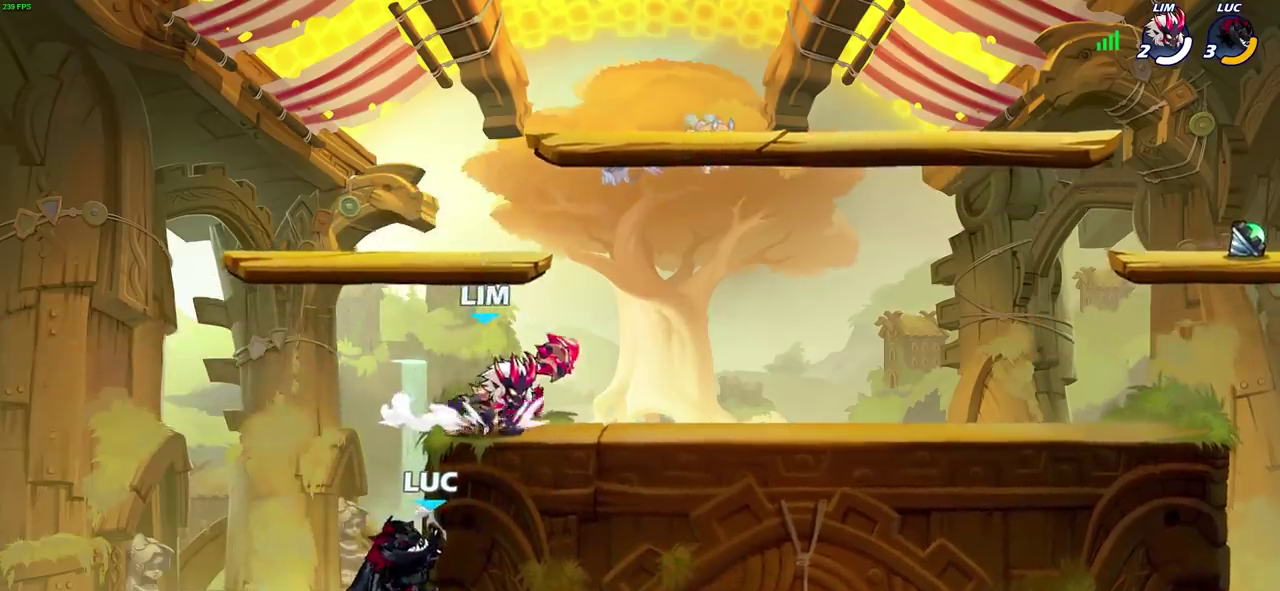
{"dt_ms": 700, "buttons": [], "left_stick": "center", "right_stick": "center", "events": [[550, "CROSS", "down"], [600, "CIRCLE", "down"], [600, "left_stick", "up-right"], [617, "CROSS", "up"], [700, "CIRCLE", "up"], [700, "left_stick", "center"]]}
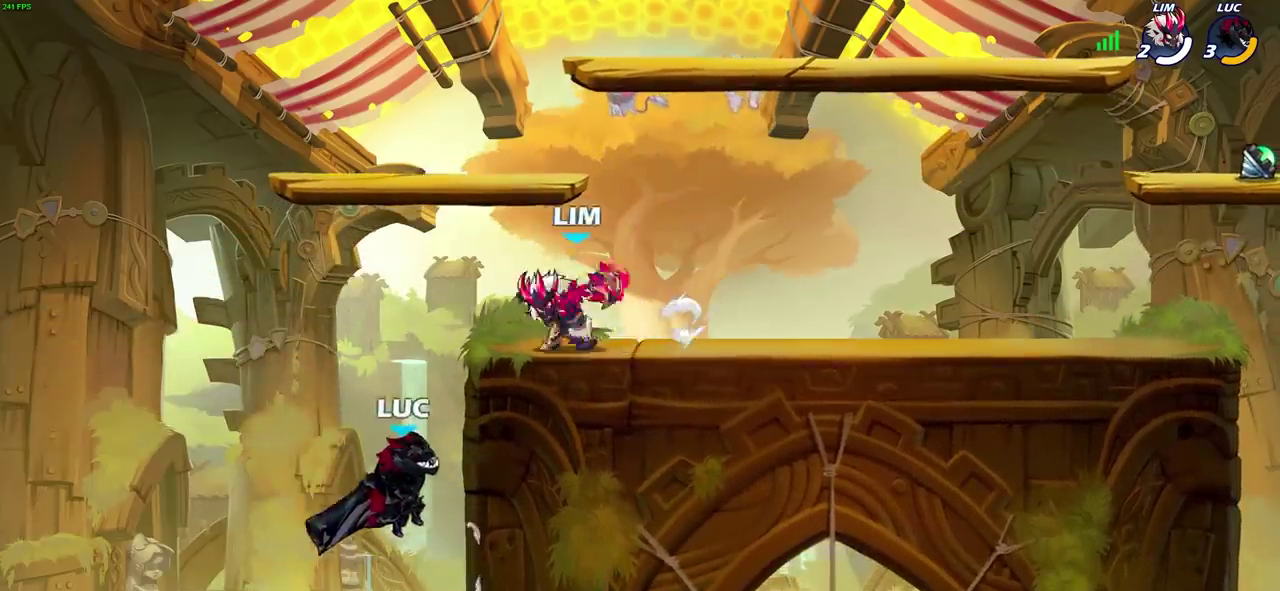
{"dt_ms": 600, "buttons": ["SQUARE"], "left_stick": "center", "right_stick": "center", "events": [[450, "left_stick", "right"], [567, "SQUARE", "down"], [600, "left_stick", "center"]]}
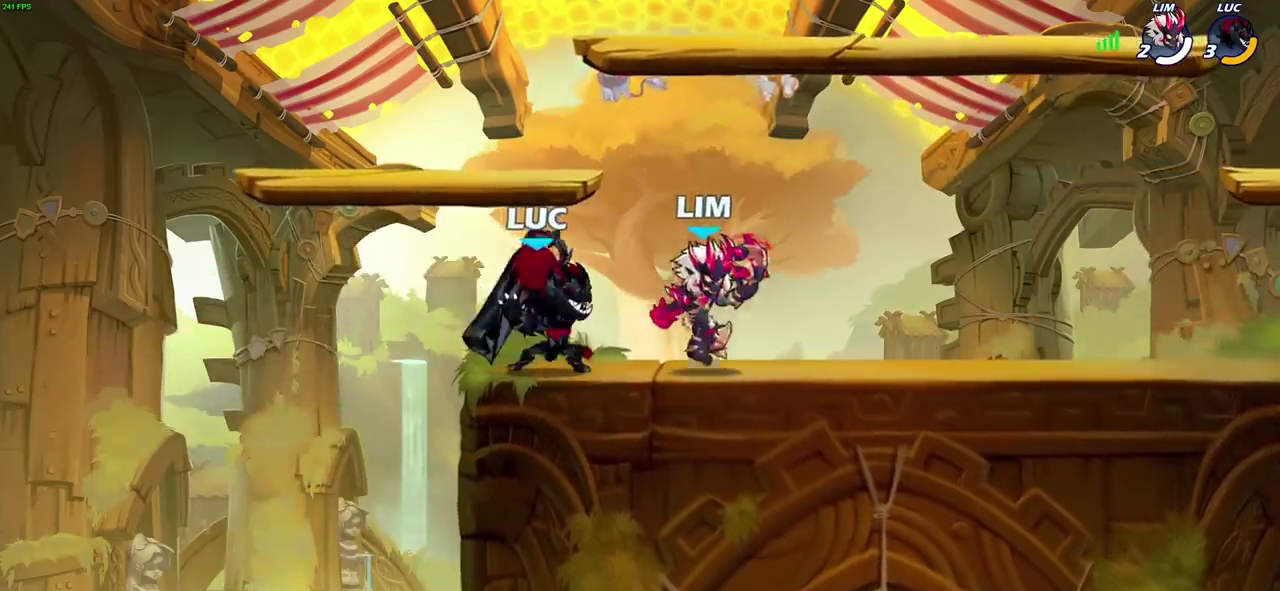
{"dt_ms": 300, "buttons": [], "left_stick": "center", "right_stick": "center", "events": [[33, "SQUARE", "up"]]}
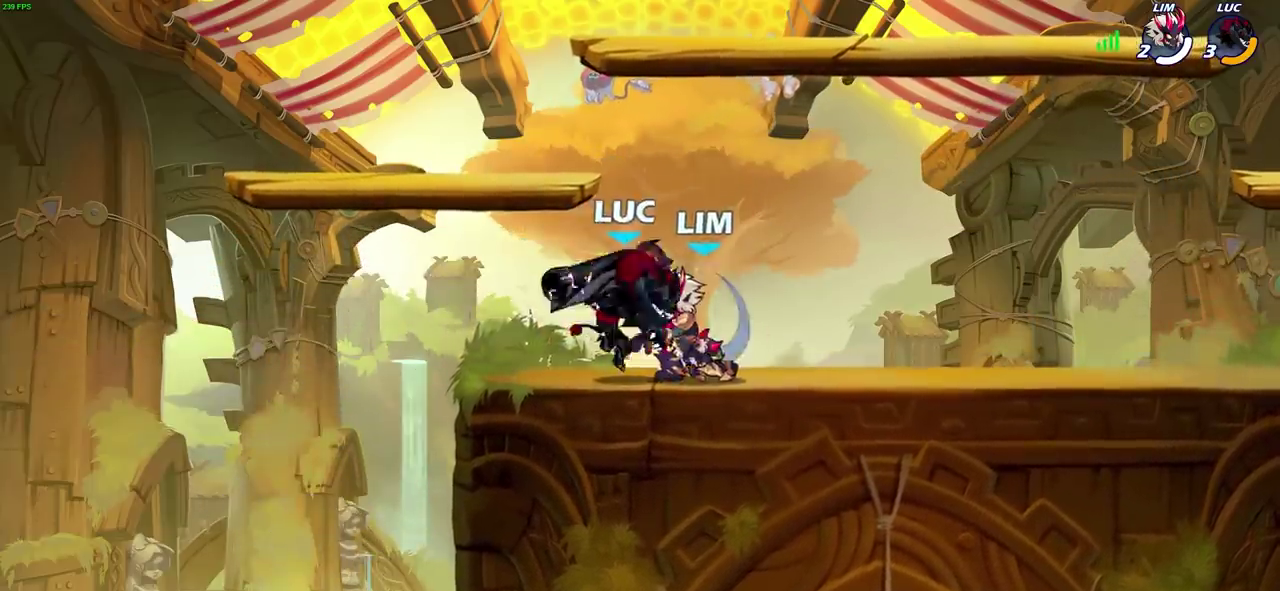
{"dt_ms": 400, "buttons": [], "left_stick": "center", "right_stick": "center", "events": []}
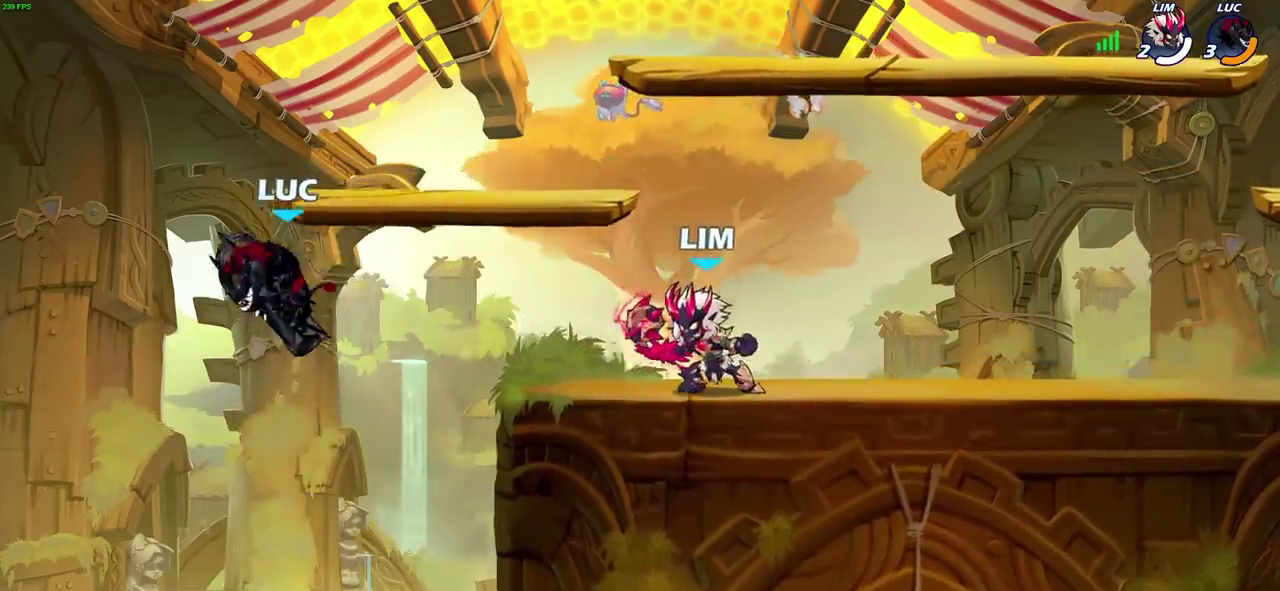
{"dt_ms": 800, "buttons": [], "left_stick": "right", "right_stick": "center", "events": [[50, "R2", "down"], [50, "left_stick", "down"], [83, "SQUARE", "down"], [150, "R2", "up"], [150, "left_stick", "center"], [167, "SQUARE", "up"], [600, "left_stick", "right"]]}
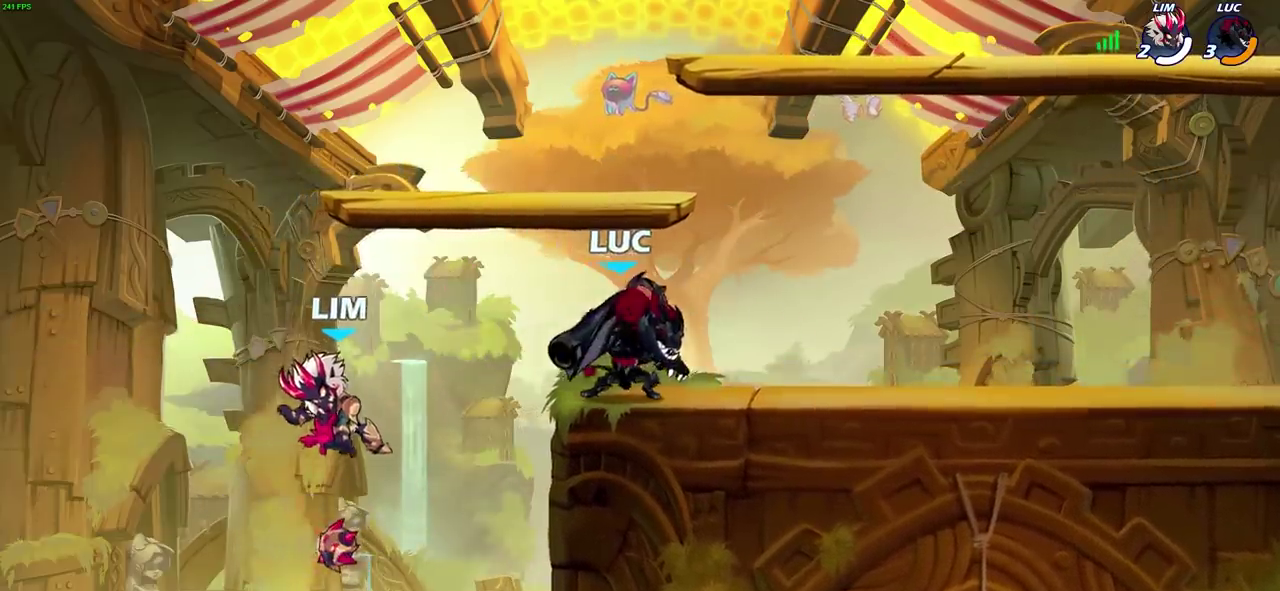
{"dt_ms": 300, "buttons": ["CROSS"], "left_stick": "down-left", "right_stick": "center", "events": [[50, "left_stick", "left"], [200, "left_stick", "down-left"], [267, "CROSS", "down"]]}
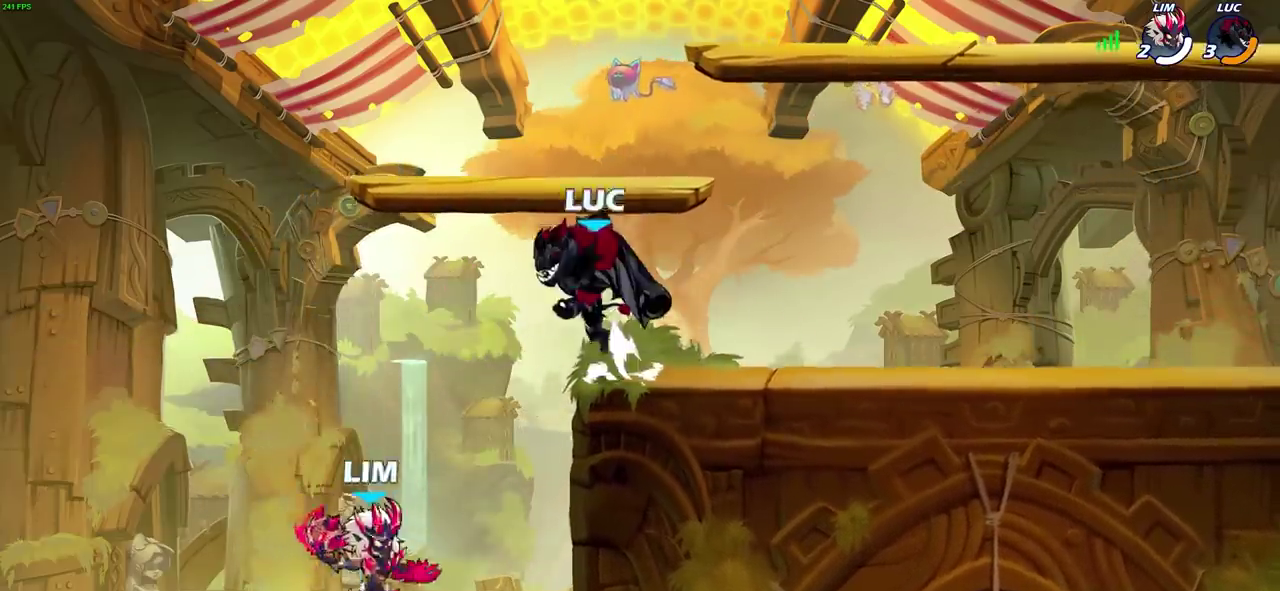
{"dt_ms": 400, "buttons": ["CIRCLE"], "left_stick": "down-left", "right_stick": "center", "events": [[33, "CIRCLE", "down"], [67, "CROSS", "up"]]}